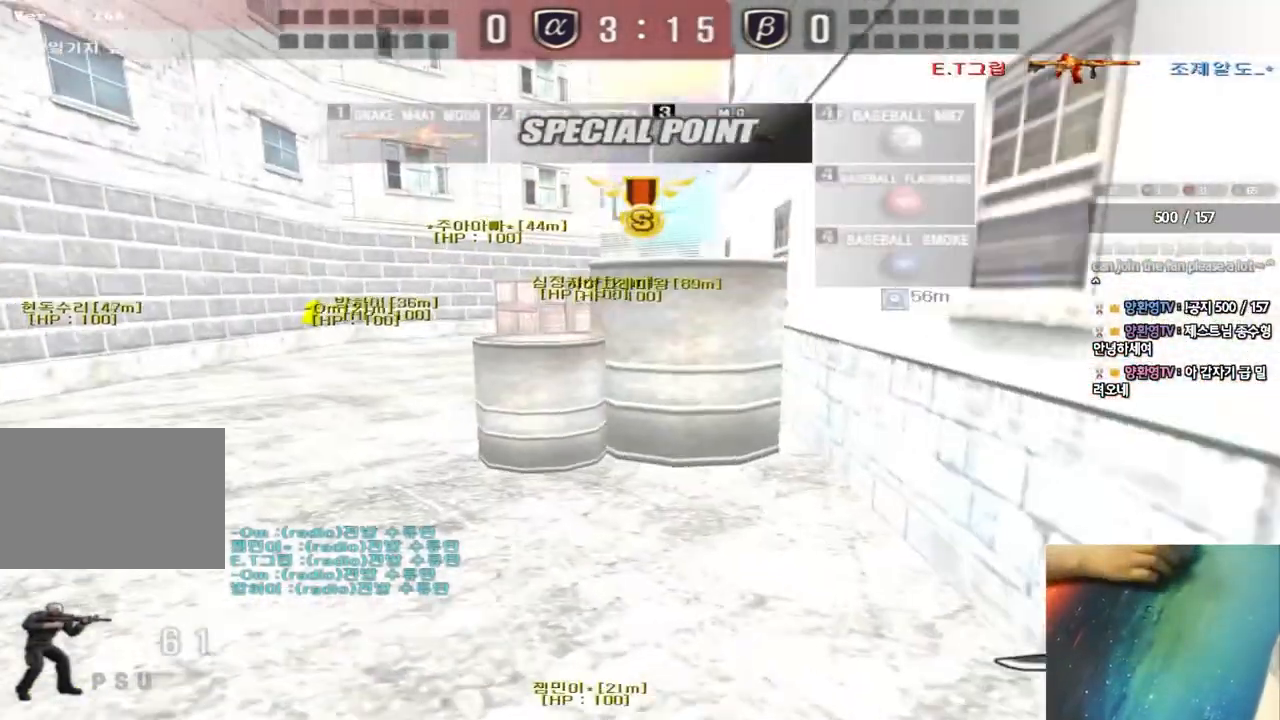
Gameplay with keyboard; each line is a JSON object with the keys held at the frame after it. "events" lists presses ("down") and releases ("up") of "a", "ctrl", "d", "e", "f", "q", "r", "s", "shift", "space", "tab" and "w" between this image and that frame as [ms after this image, input, new state], when the widget could be followed in between. No other keys are recorded. Mouse input is not recorded.
{"keys": ["ctrl", "w"], "events": [[283, "ctrl", "down"], [283, "w", "up"], [300, "a", "up"], [383, "w", "down"]]}
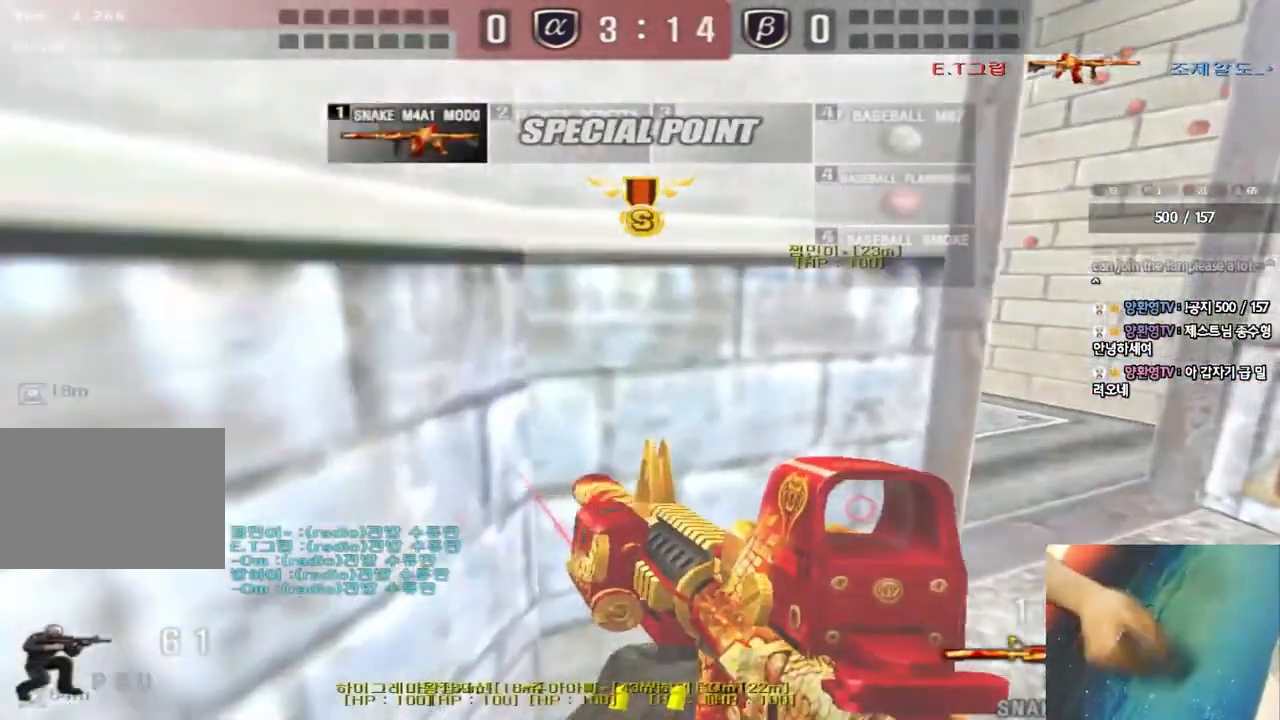
{"keys": ["ctrl"], "events": [[100, "w", "up"], [183, "w", "down"], [250, "w", "up"], [350, "w", "down"], [400, "w", "up"]]}
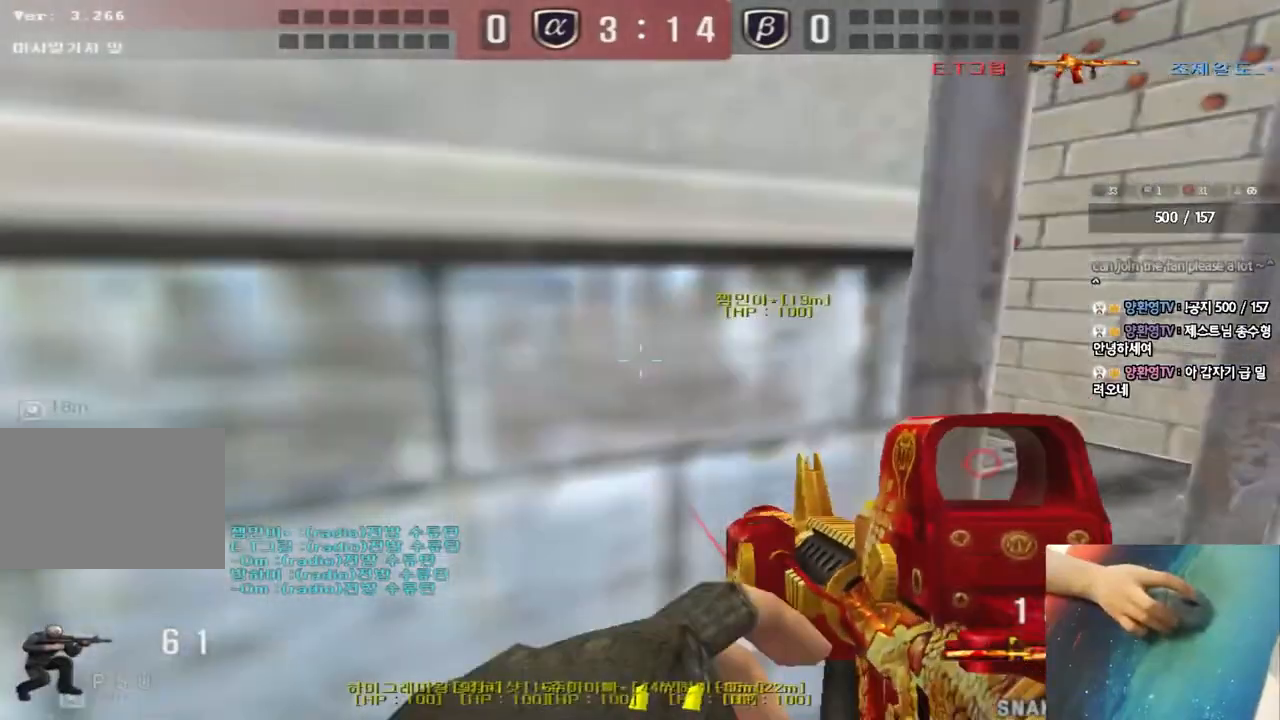
{"keys": ["d", "w"], "events": [[183, "w", "down"], [200, "d", "down"], [233, "ctrl", "up"]]}
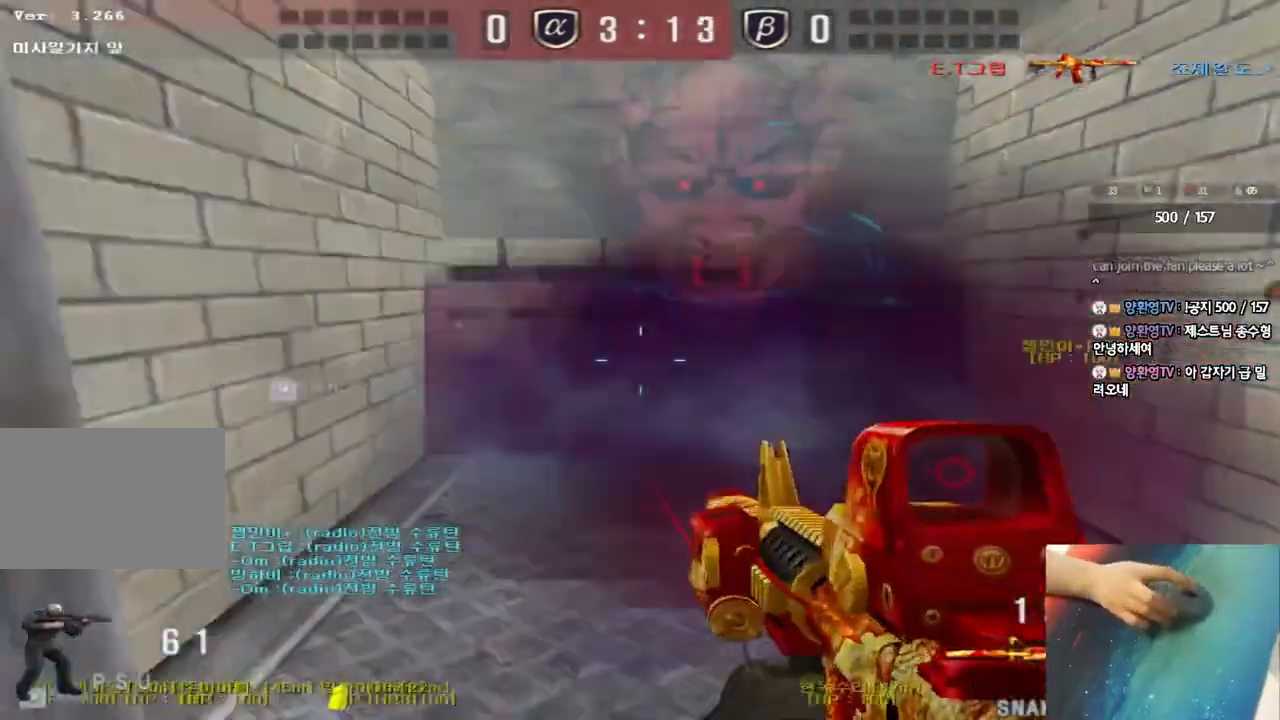
{"keys": ["shift"], "events": [[317, "shift", "down"], [333, "d", "up"], [333, "w", "up"], [383, "space", "down"], [467, "space", "up"]]}
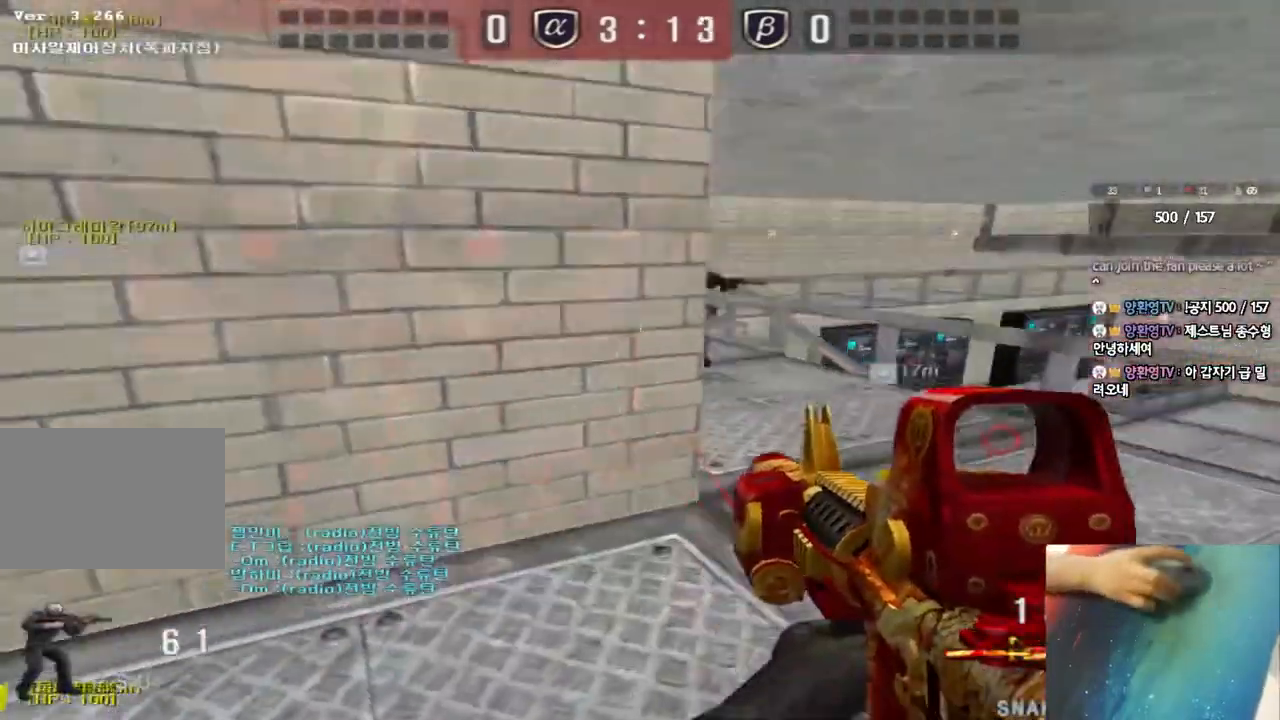
{"keys": [], "events": [[33, "shift", "up"]]}
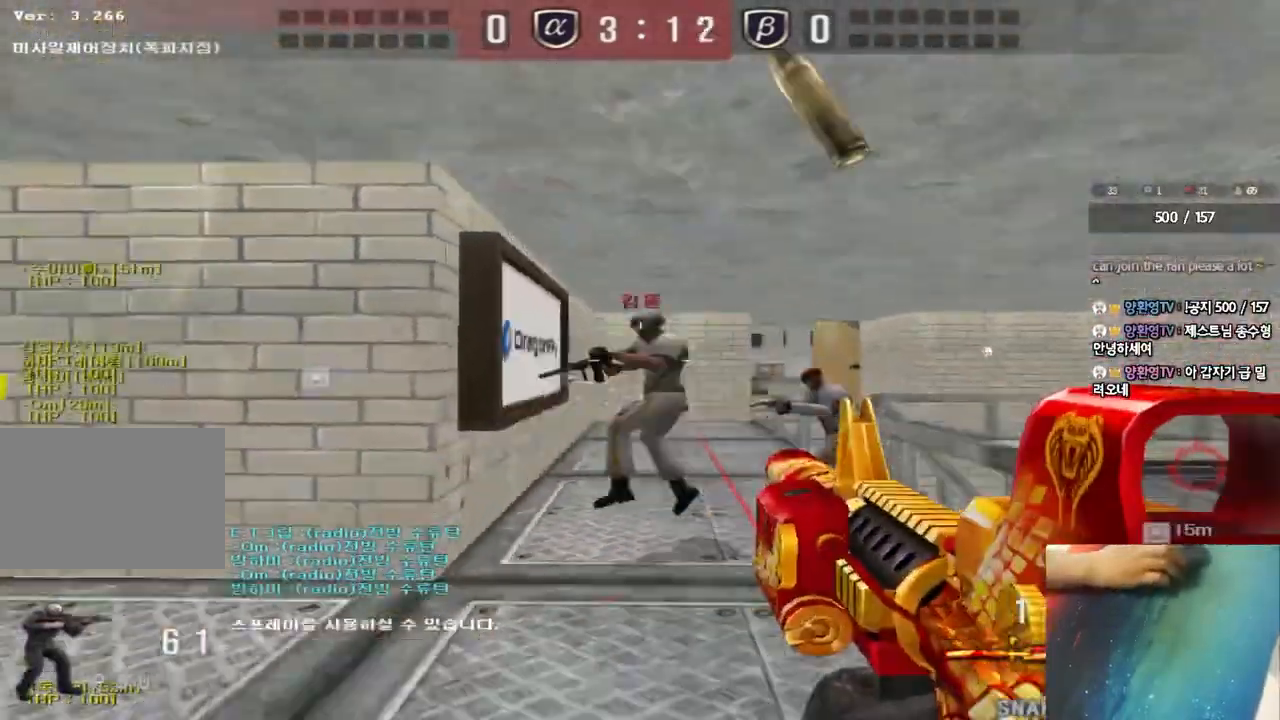
{"keys": ["a", "w"], "events": [[83, "w", "down"], [100, "a", "down"], [233, "ctrl", "down"], [250, "w", "up"], [283, "a", "up"], [333, "a", "down"], [350, "w", "down"], [367, "ctrl", "up"]]}
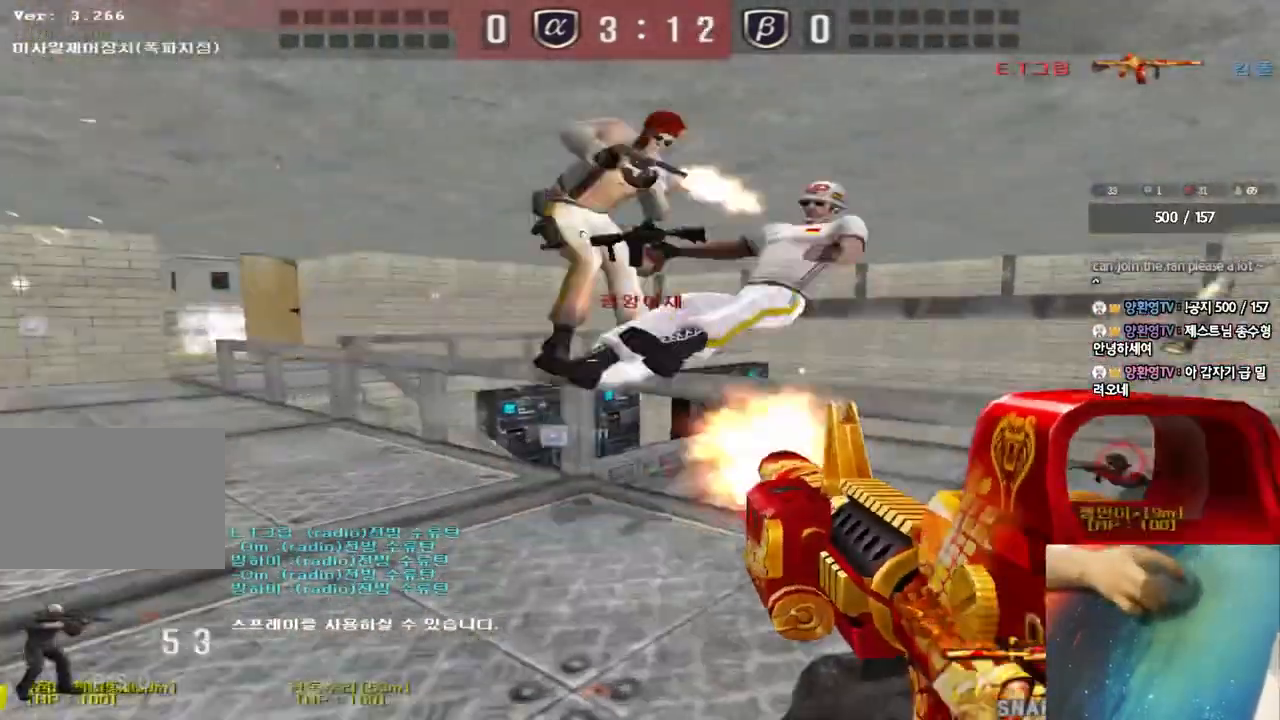
{"keys": ["a", "w"], "events": []}
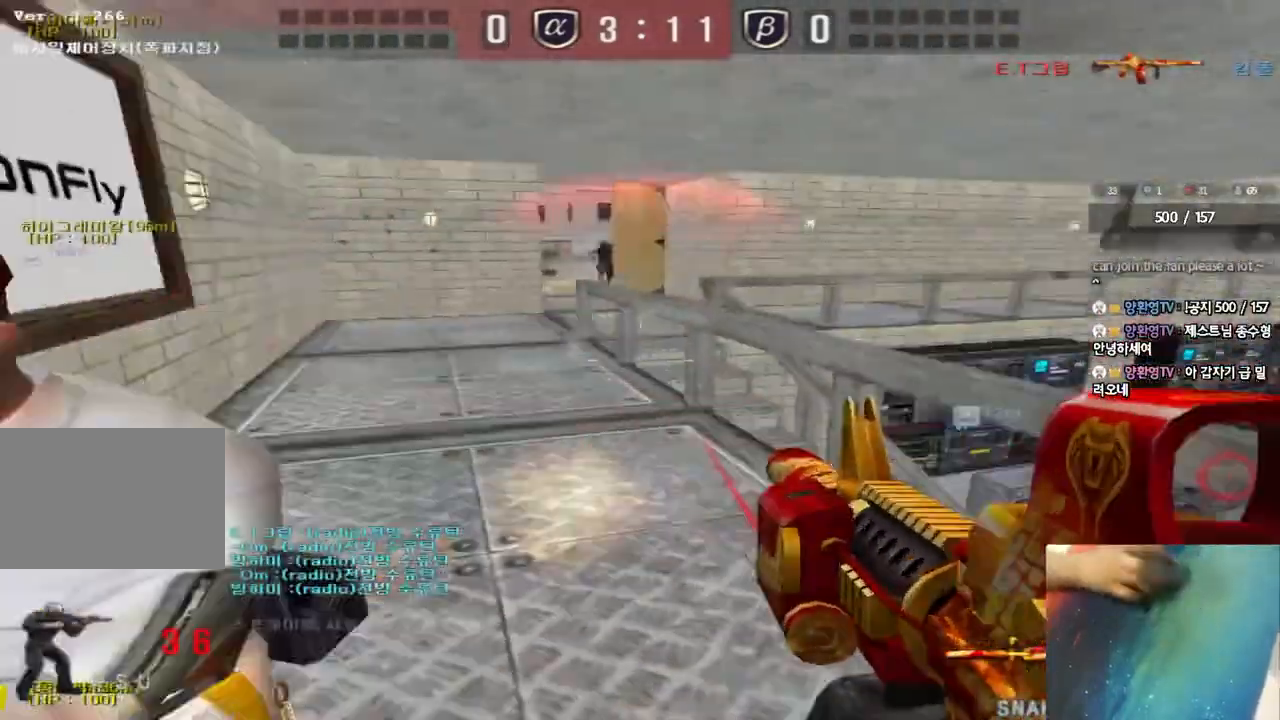
{"keys": [], "events": [[333, "ctrl", "down"], [333, "space", "down"], [333, "w", "up"], [367, "a", "up"], [483, "ctrl", "up"], [483, "space", "up"]]}
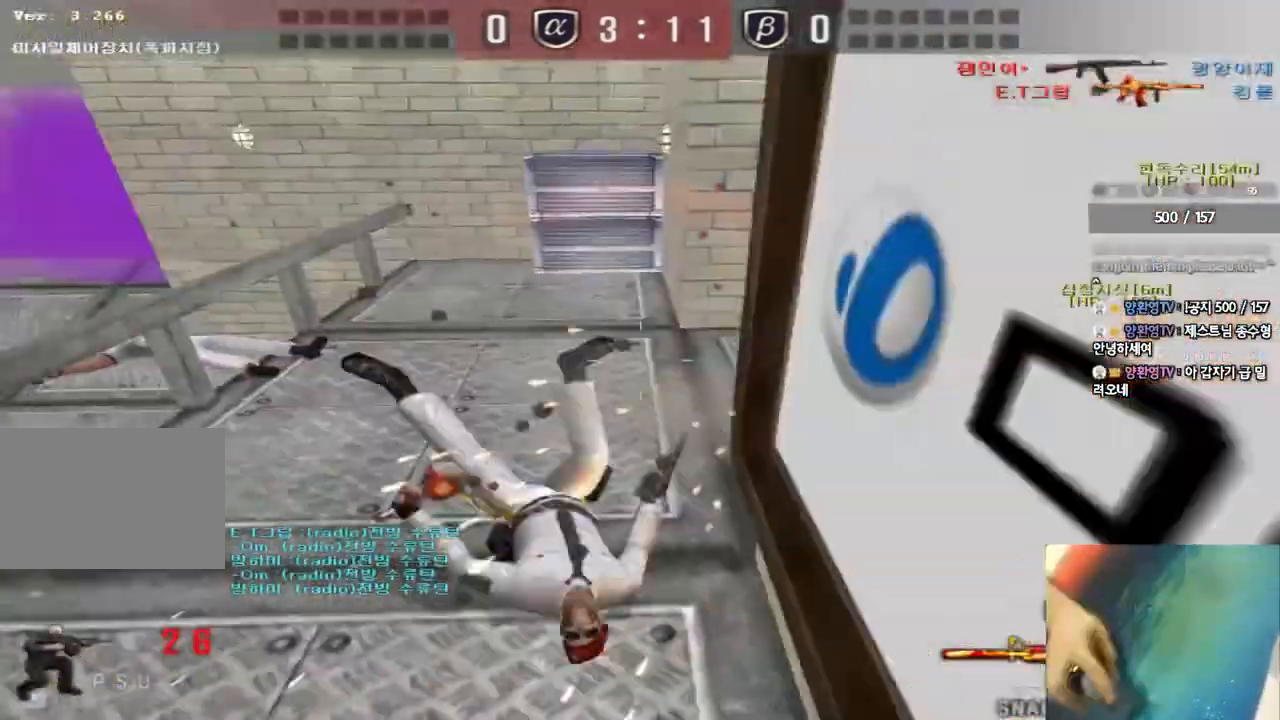
{"keys": ["a", "w"], "events": [[400, "a", "down"], [400, "w", "down"]]}
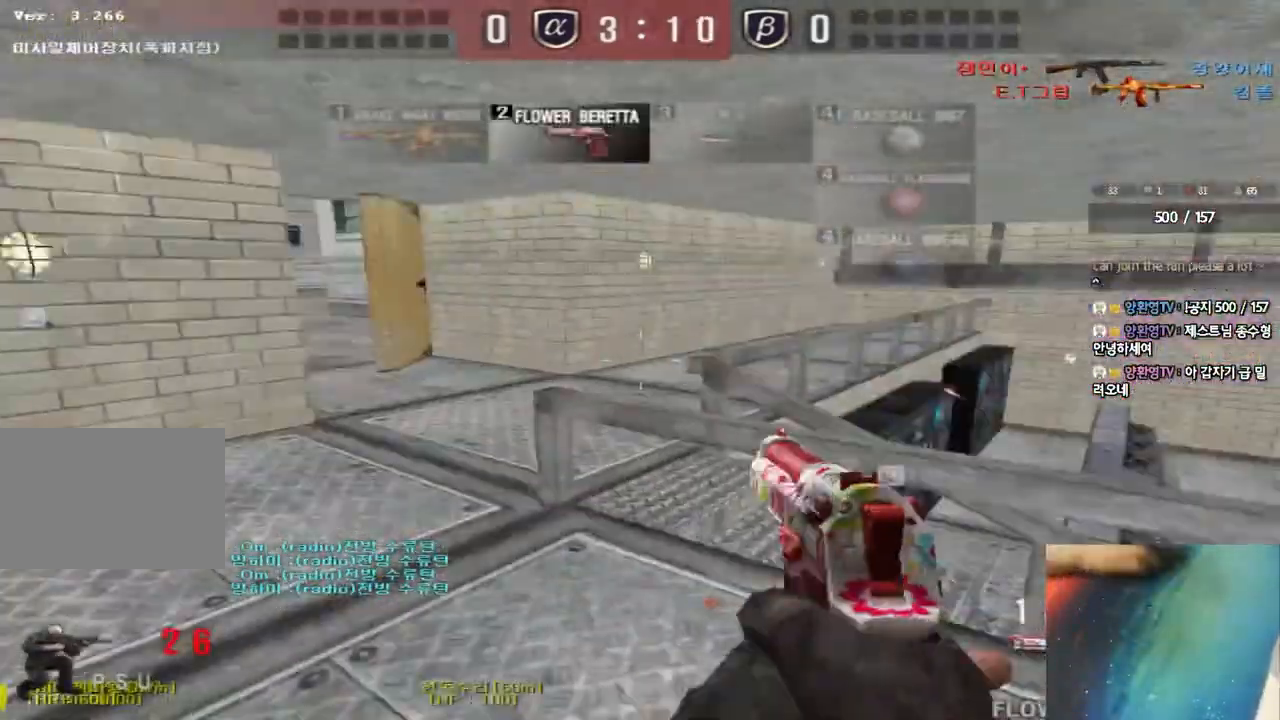
{"keys": [], "events": [[150, "shift", "down"], [150, "w", "up"], [167, "space", "down"], [183, "a", "up"], [267, "space", "up"], [283, "shift", "up"]]}
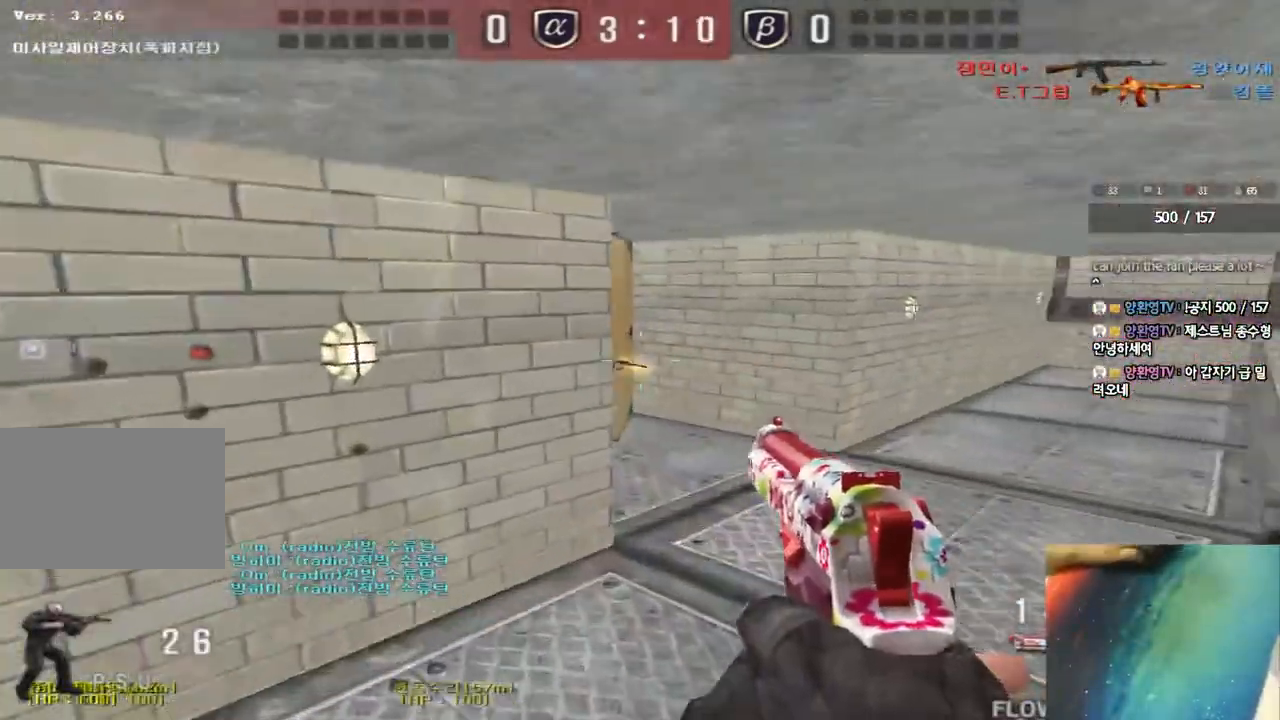
{"keys": ["space"], "events": [[233, "d", "down"], [250, "w", "down"], [400, "ctrl", "down"], [417, "d", "up"], [417, "w", "up"], [433, "space", "down"], [483, "ctrl", "up"]]}
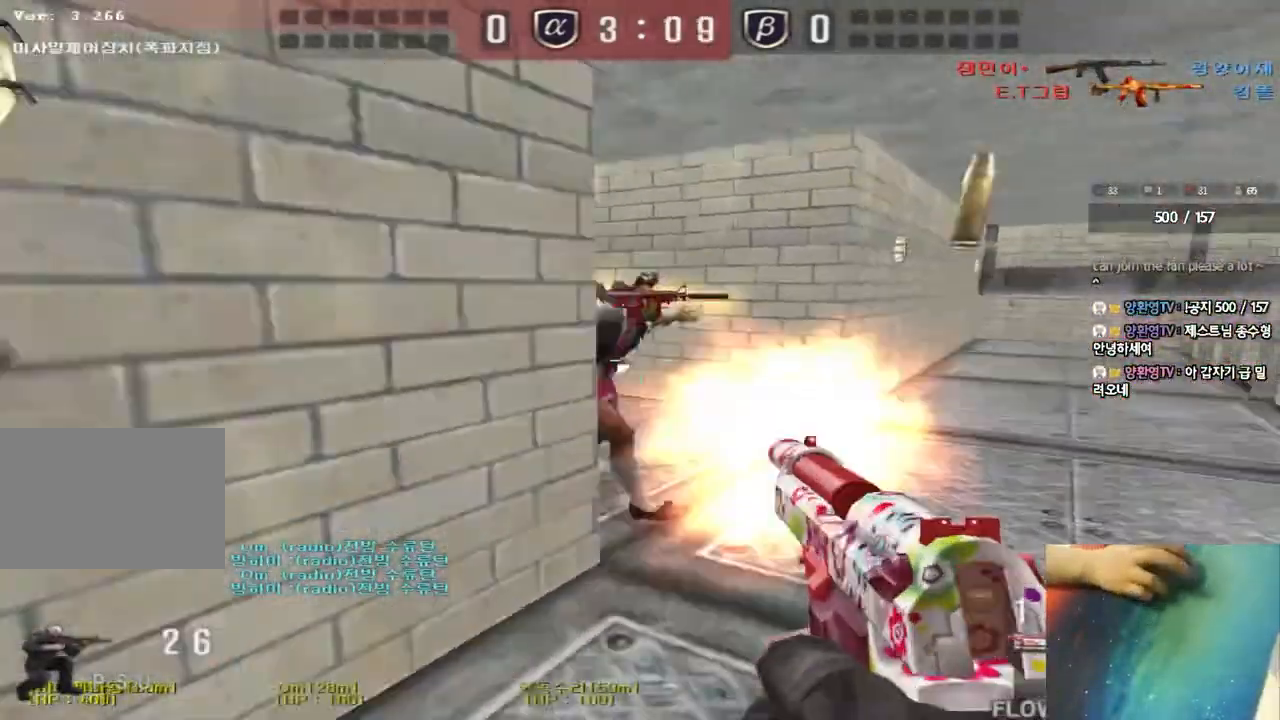
{"keys": [], "events": [[17, "space", "up"]]}
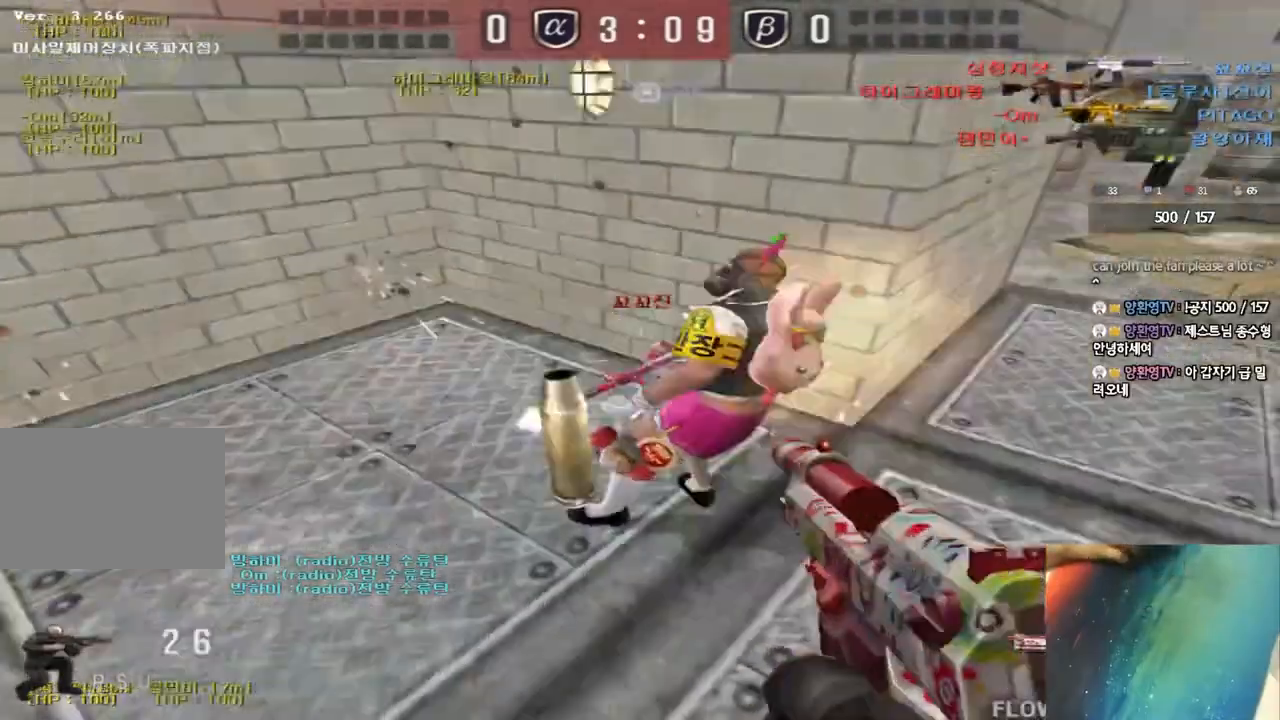
{"keys": ["d", "w"], "events": [[33, "s", "down"], [50, "a", "down"], [250, "d", "down"], [267, "a", "up"], [383, "s", "up"], [433, "w", "down"]]}
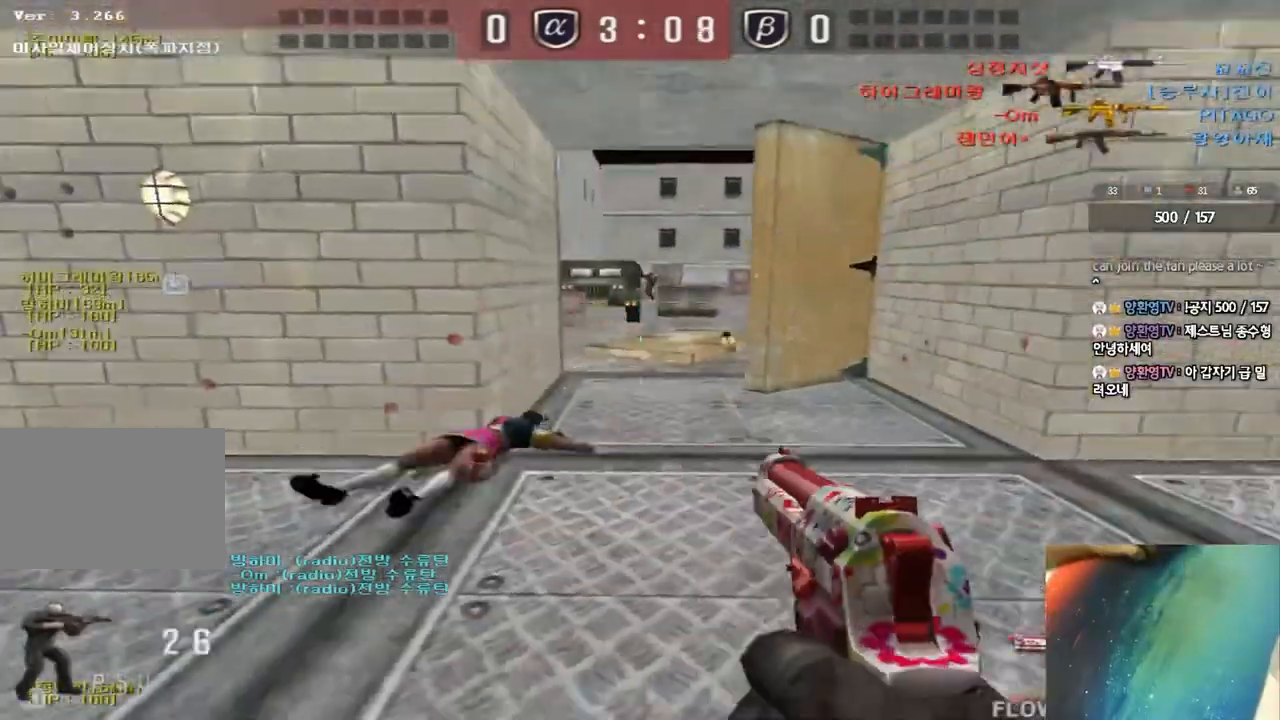
{"keys": ["r", "w"], "events": [[367, "d", "up"], [433, "r", "down"]]}
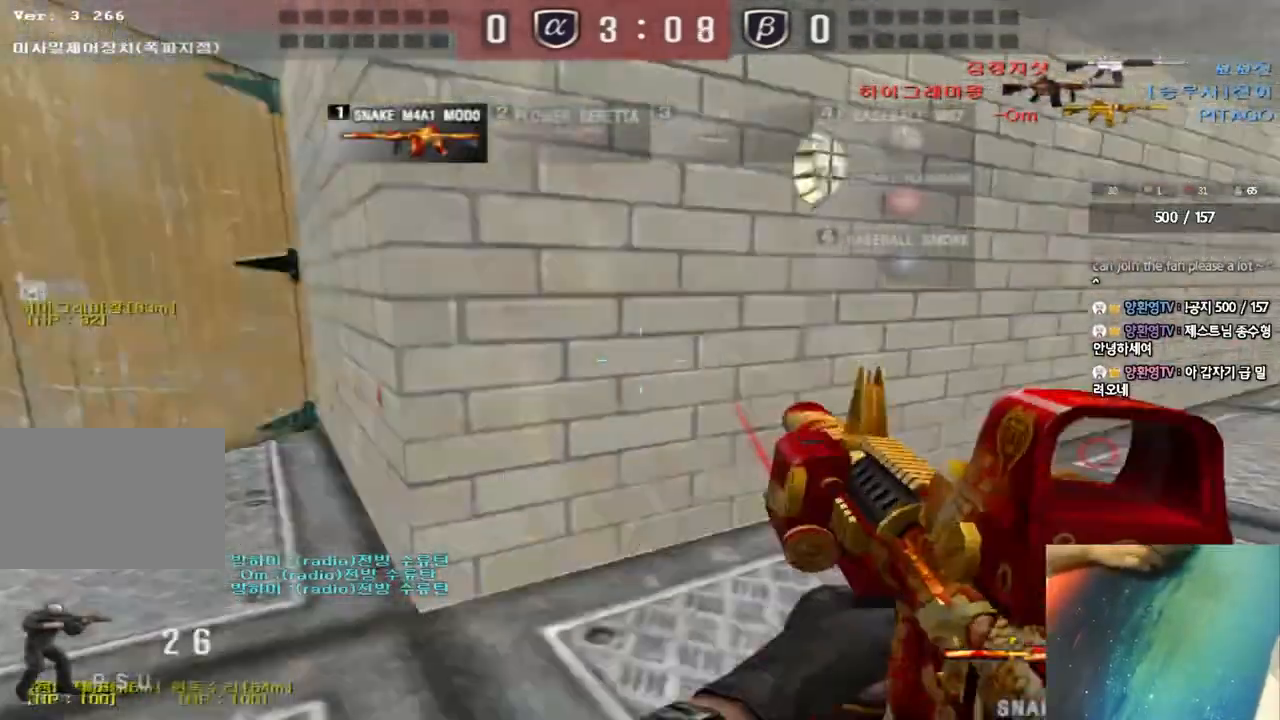
{"keys": ["shift"], "events": [[17, "a", "down"], [17, "r", "up"], [267, "shift", "down"], [283, "w", "up"], [300, "a", "up"], [333, "space", "down"], [417, "space", "up"]]}
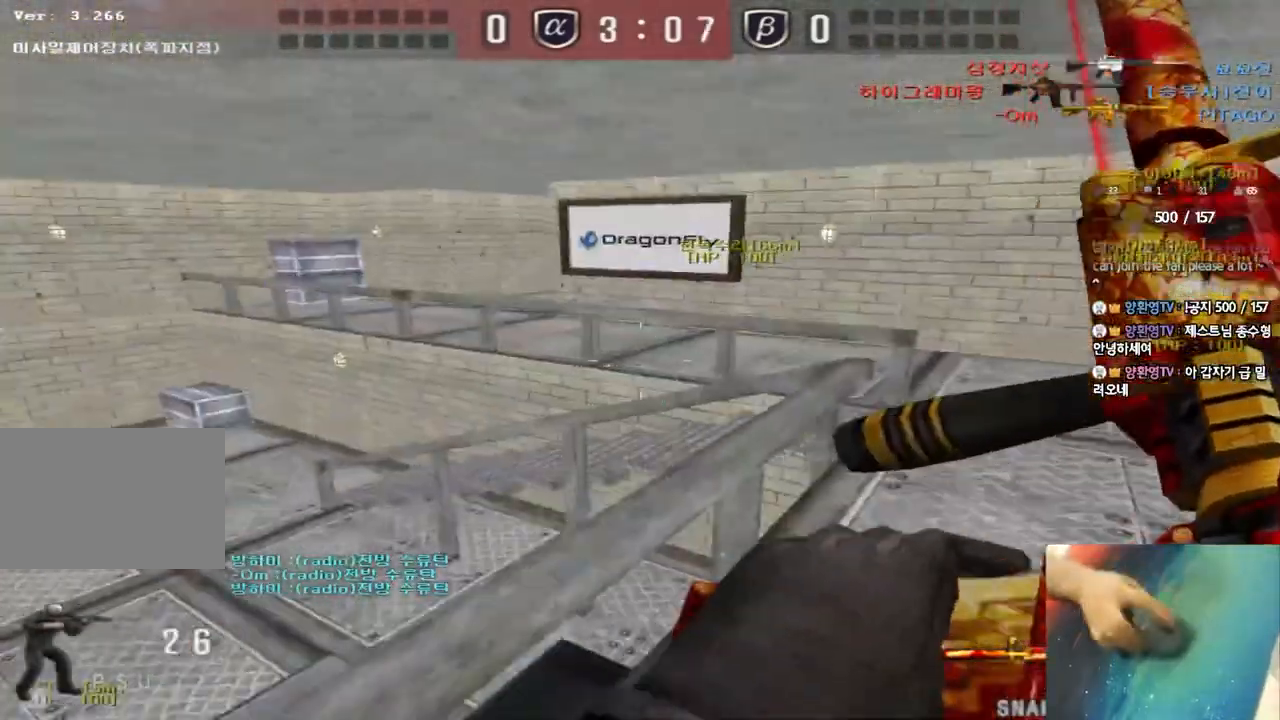
{"keys": ["shift", "w"], "events": [[67, "shift", "up"], [400, "w", "down"], [483, "shift", "down"]]}
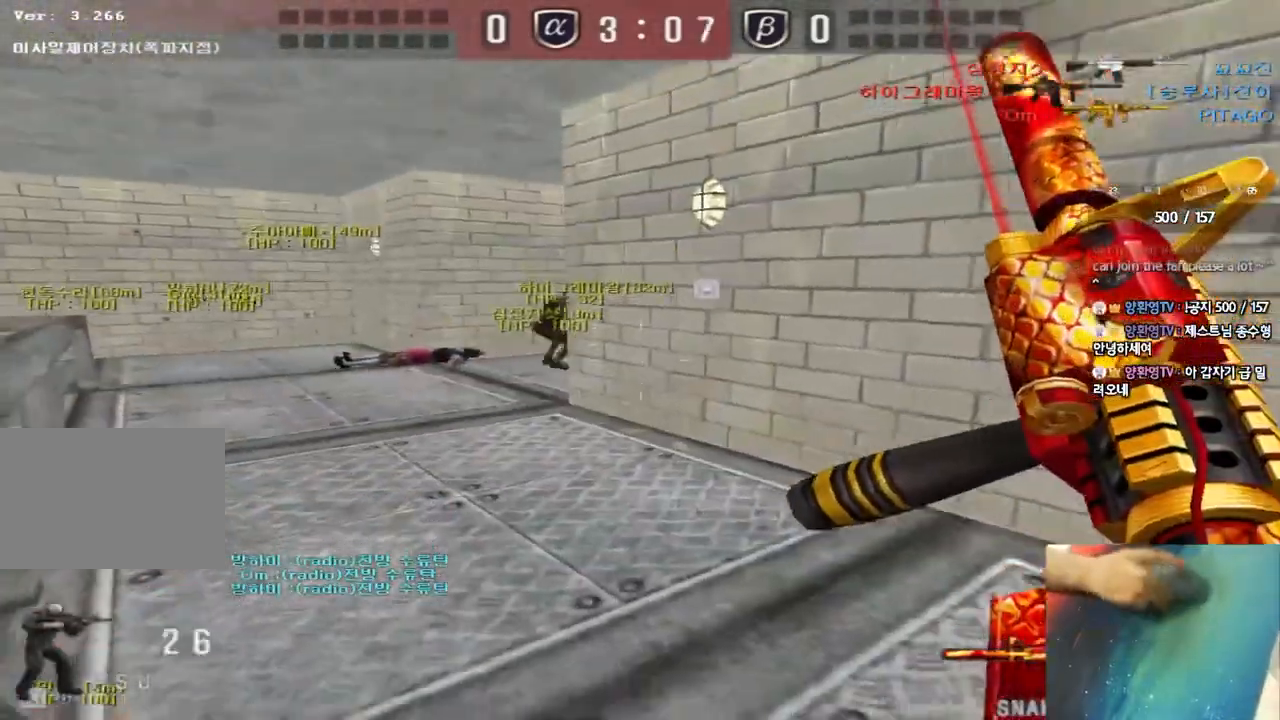
{"keys": ["a", "w"], "events": [[83, "a", "down"], [483, "shift", "up"]]}
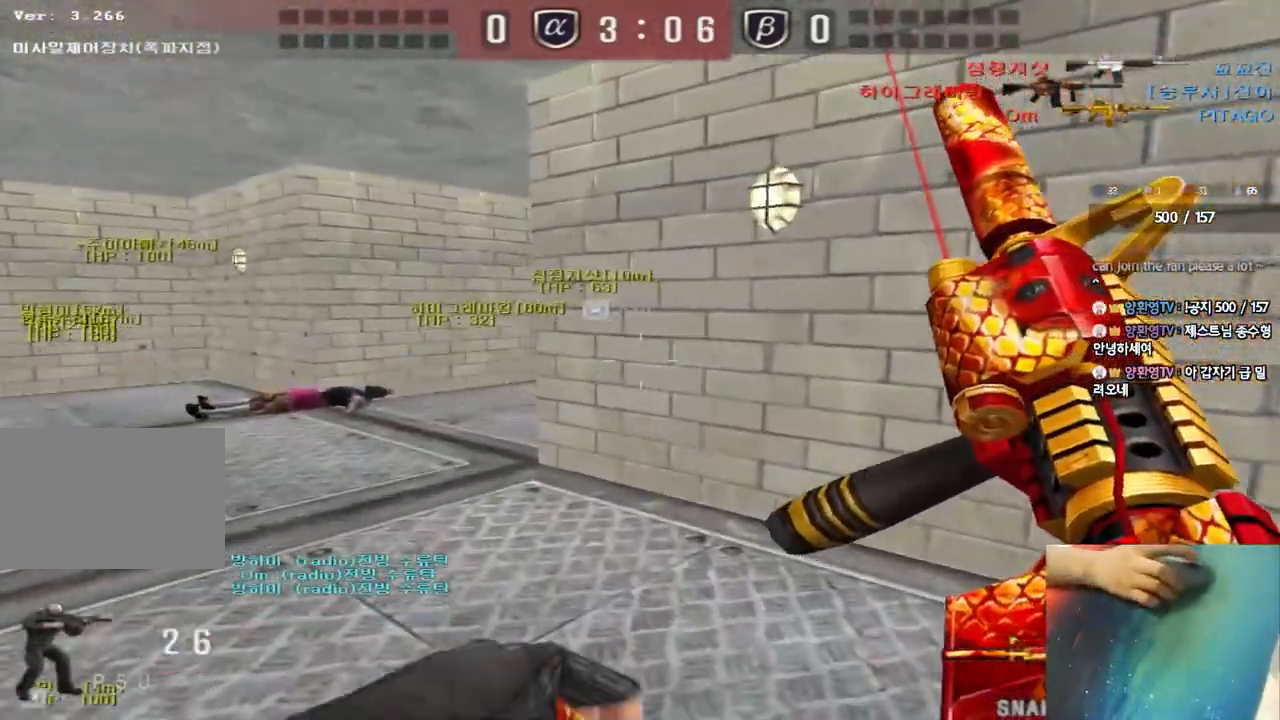
{"keys": ["shift", "w"], "events": [[100, "shift", "down"], [133, "shift", "up"], [367, "a", "up"], [467, "shift", "down"]]}
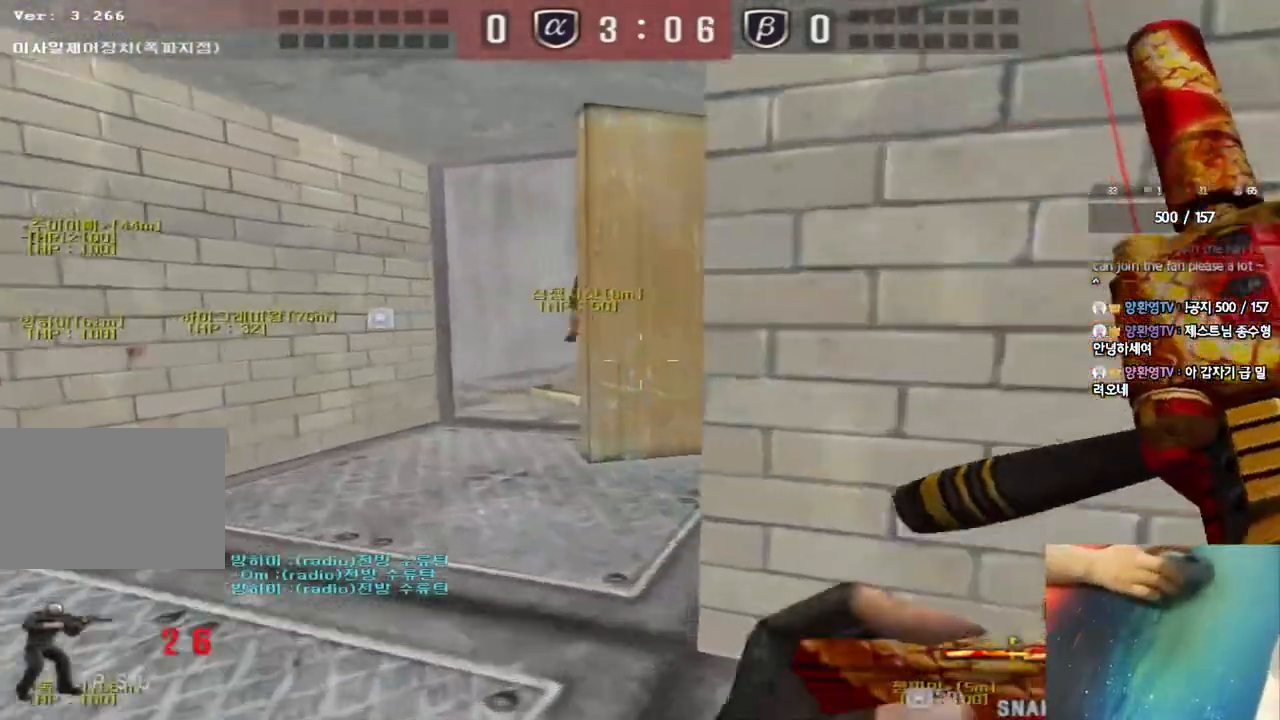
{"keys": ["a", "shift", "w"], "events": [[233, "shift", "up"], [333, "shift", "down"], [367, "a", "down"]]}
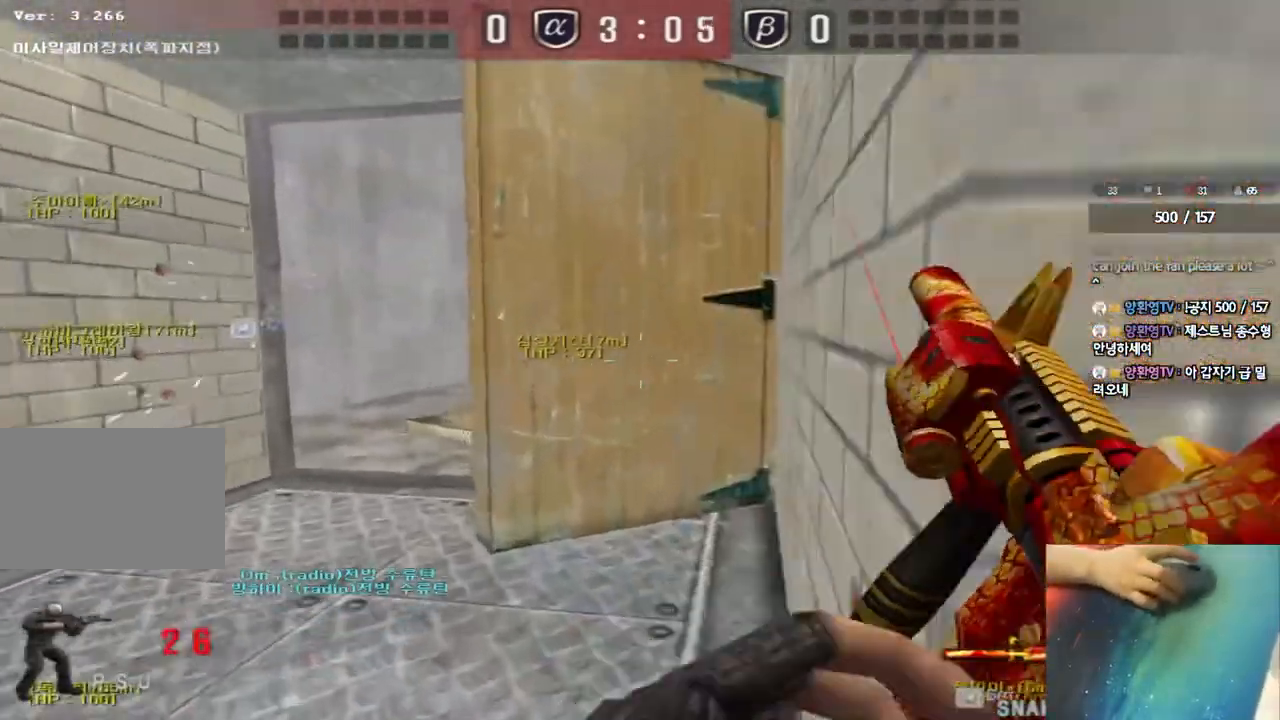
{"keys": ["a", "w"], "events": [[17, "a", "up"], [50, "shift", "up"], [250, "a", "down"]]}
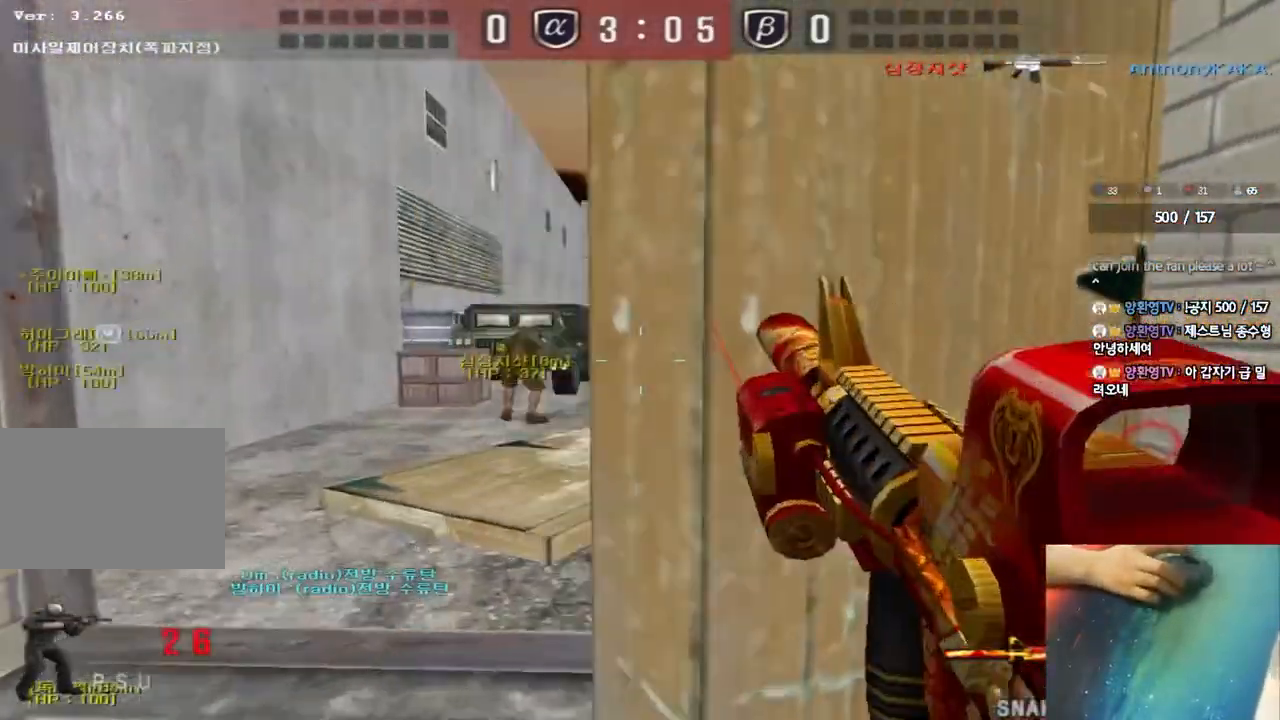
{"keys": ["shift"], "events": [[83, "a", "up"], [150, "d", "down"], [450, "d", "up"], [450, "shift", "down"], [450, "w", "up"]]}
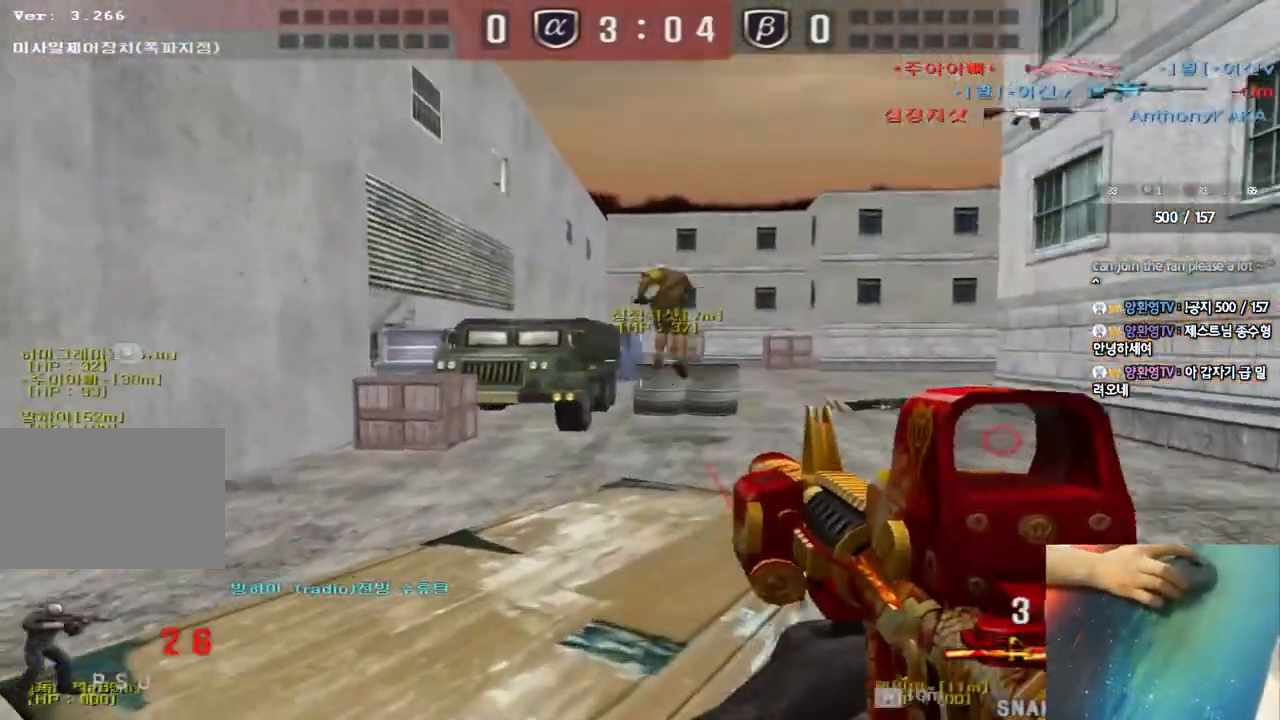
{"keys": ["d", "w"], "events": [[50, "d", "down"], [50, "shift", "up"], [50, "w", "down"], [300, "ctrl", "down"], [317, "d", "up"], [317, "w", "up"], [383, "w", "down"], [400, "ctrl", "up"], [400, "d", "down"]]}
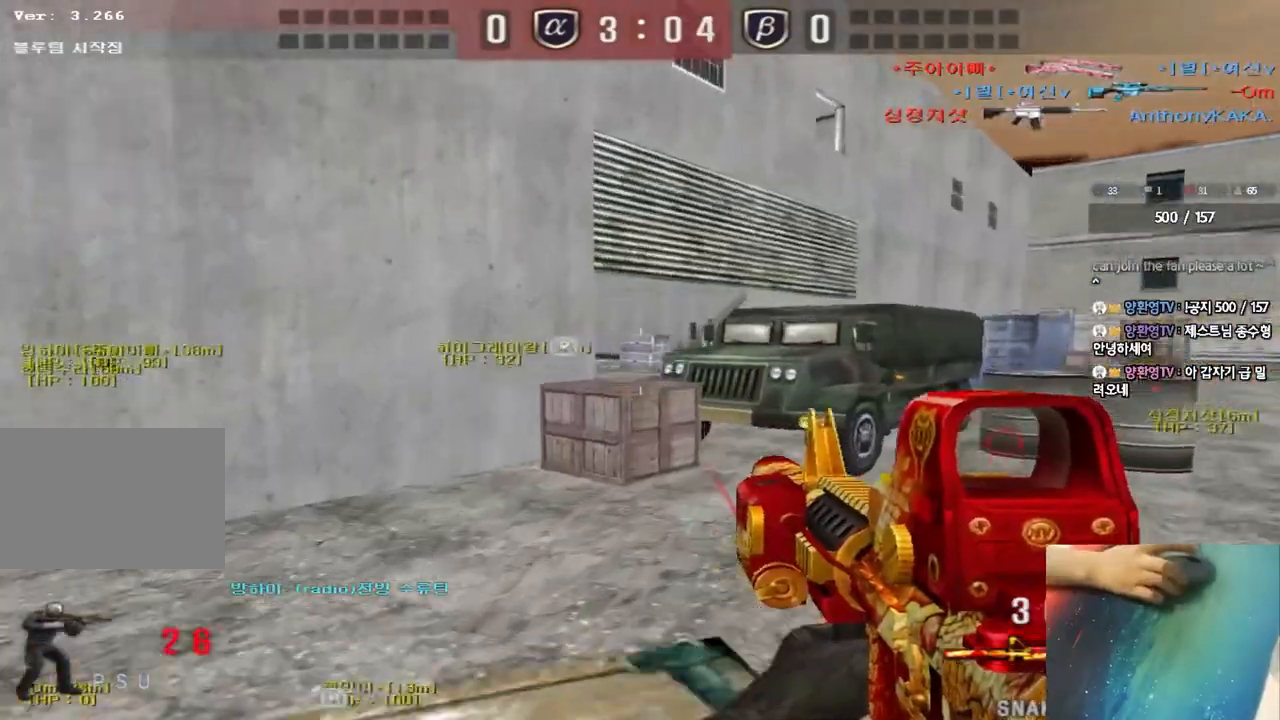
{"keys": ["d", "w"], "events": [[267, "d", "up"], [400, "d", "down"]]}
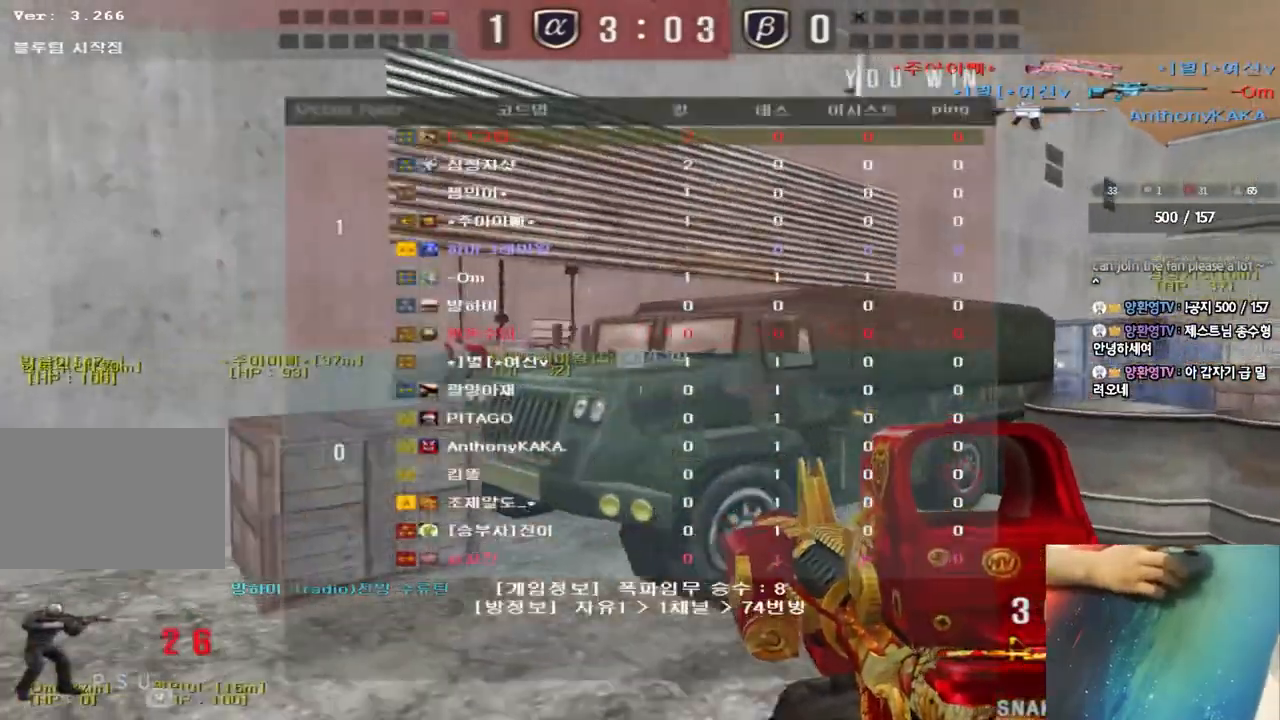
{"keys": ["d", "tab", "w"], "events": [[283, "tab", "down"]]}
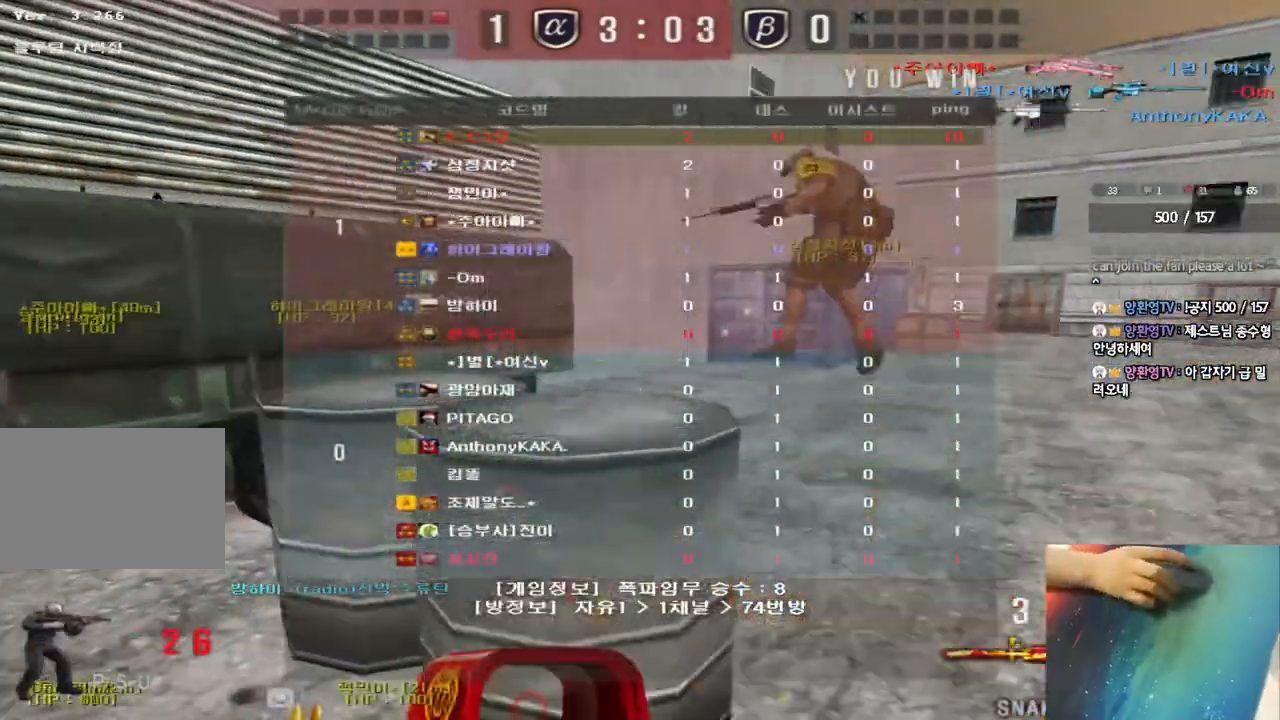
{"keys": ["d", "tab", "w"], "events": []}
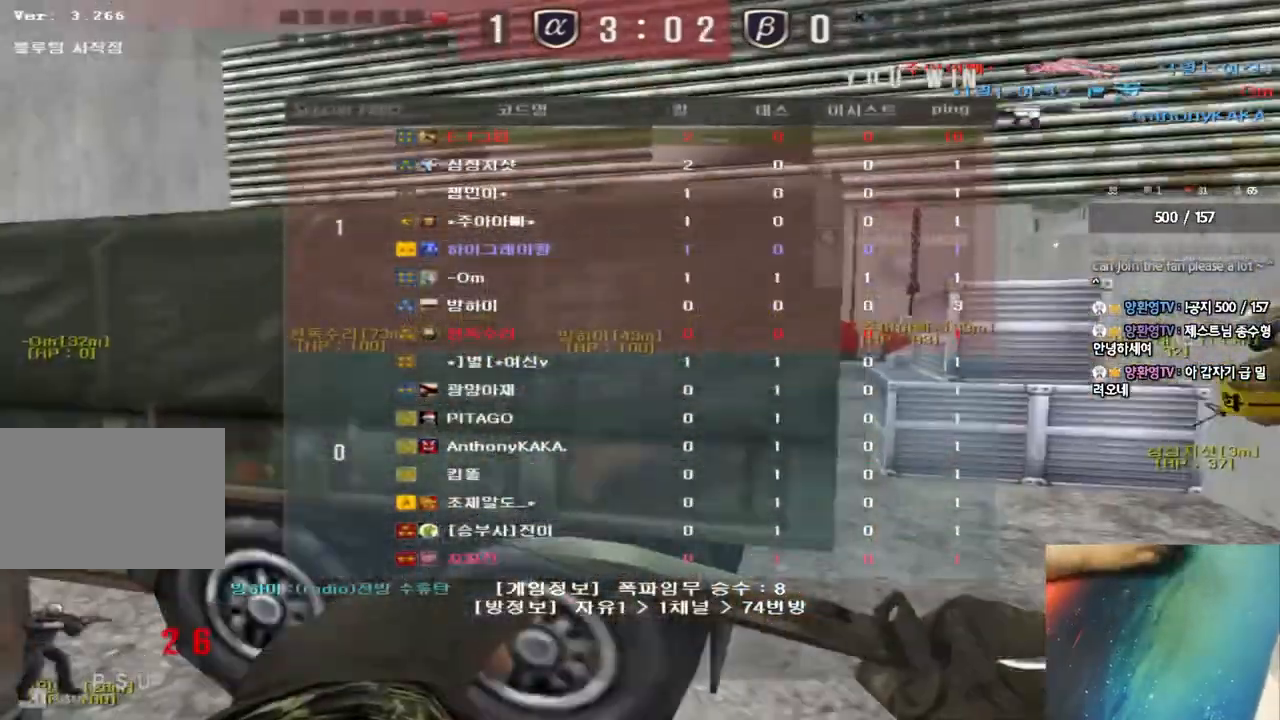
{"keys": ["a", "w"], "events": [[150, "tab", "up"], [217, "d", "up"], [250, "a", "down"]]}
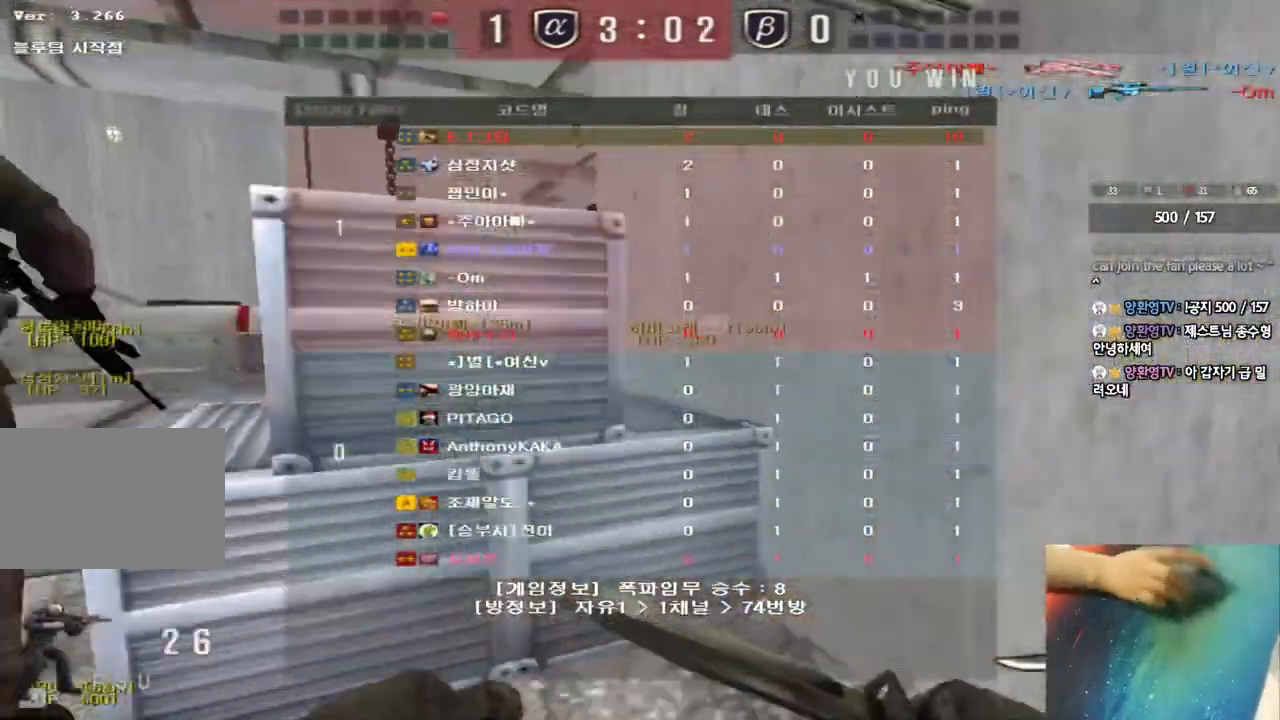
{"keys": ["a", "w"], "events": []}
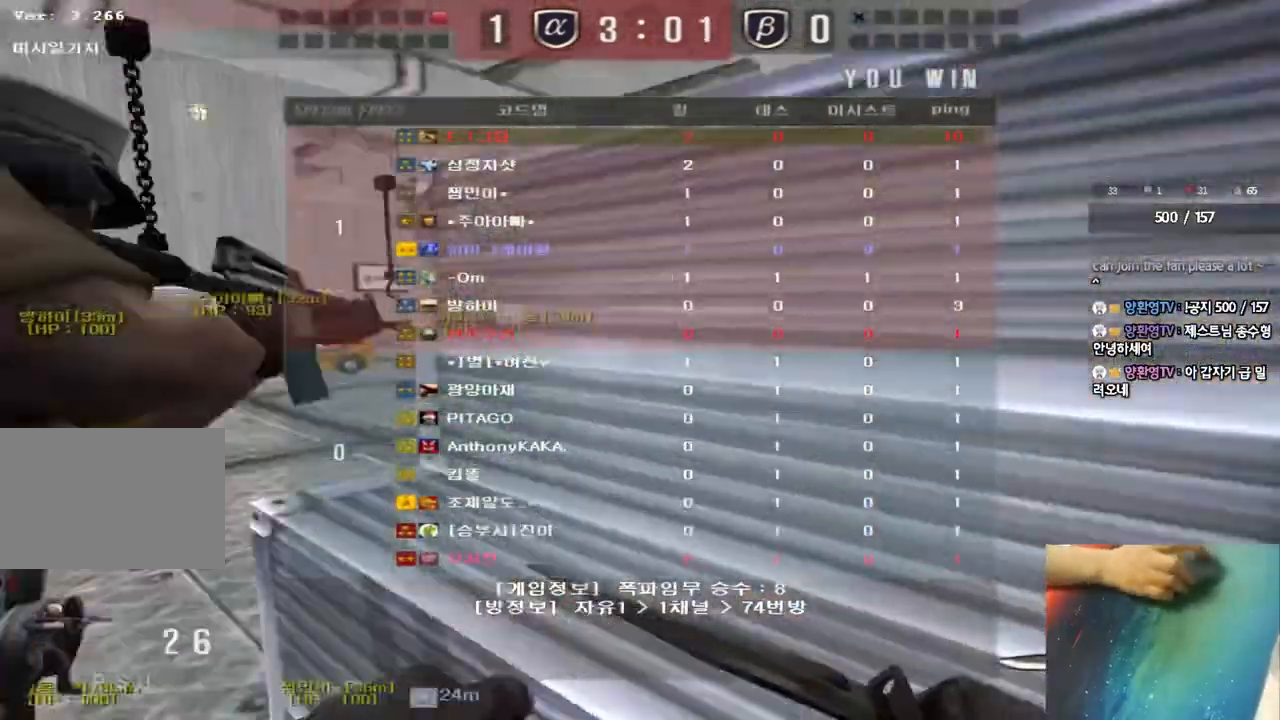
{"keys": ["d", "w"], "events": [[383, "a", "up"], [433, "d", "down"]]}
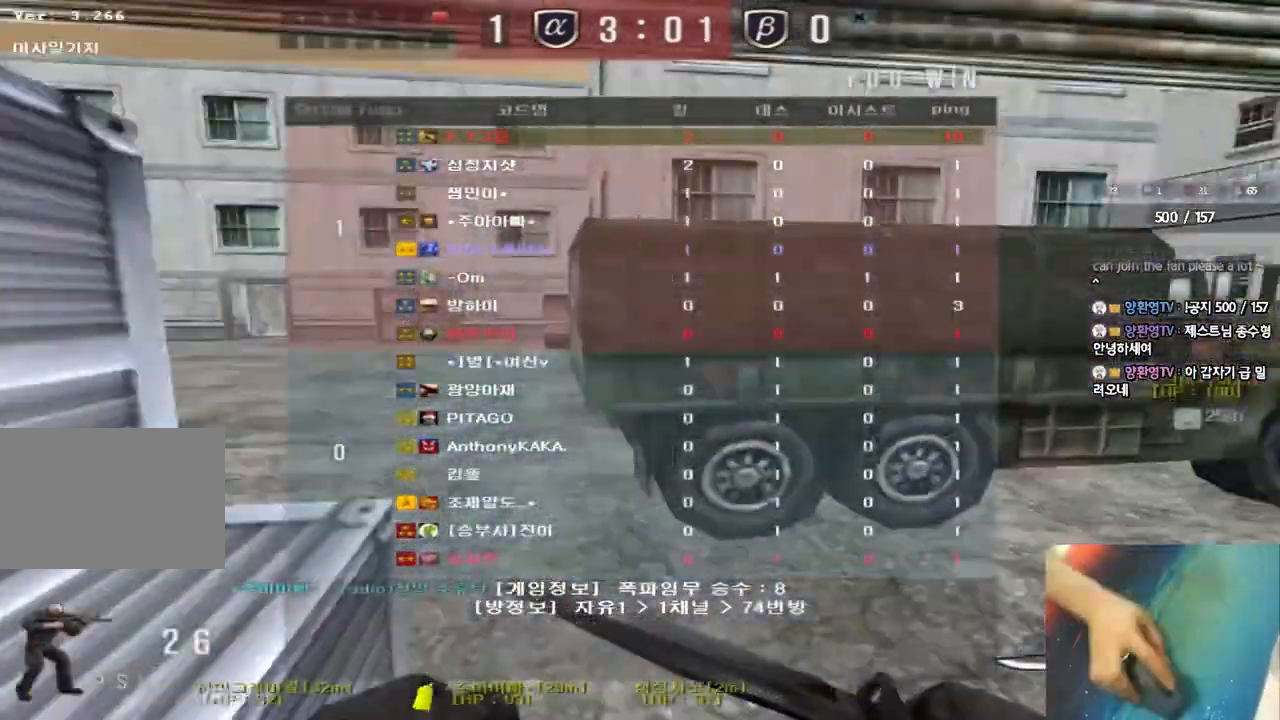
{"keys": ["a", "w"], "events": [[117, "d", "up"], [150, "a", "down"]]}